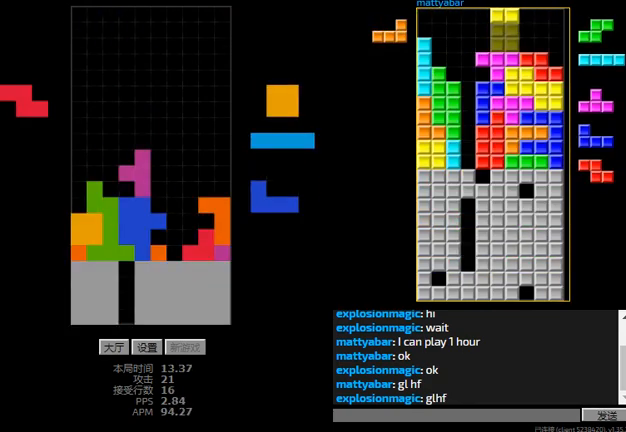
Gameplay with keyboard; each line is a JSON object with the keys held at the frame after it. "events" lists presses ("down") and releases ("up") of "hd", "l", "left", "r", "right" and "sd" between this image and that frame as [ms after this image, input, new state], when the widget could be followed in between. No other keys are recorded. Mouse input is not recorded. Key names are as the overlay labels them; some are game actions (e.g. jump) rather than physical keys.
{"keys": ["sd"], "events": [[33, "l", "up"], [100, "right", "down"], [133, "right", "up"], [233, "r", "down"], [433, "r", "up"]]}
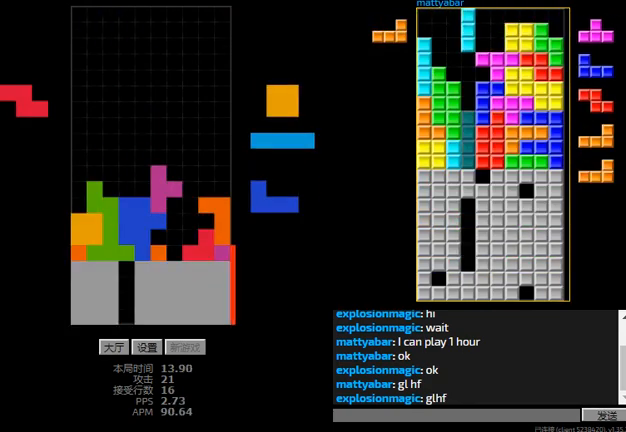
{"keys": ["r", "sd"], "events": [[267, "right", "down"], [367, "right", "up"], [433, "r", "down"]]}
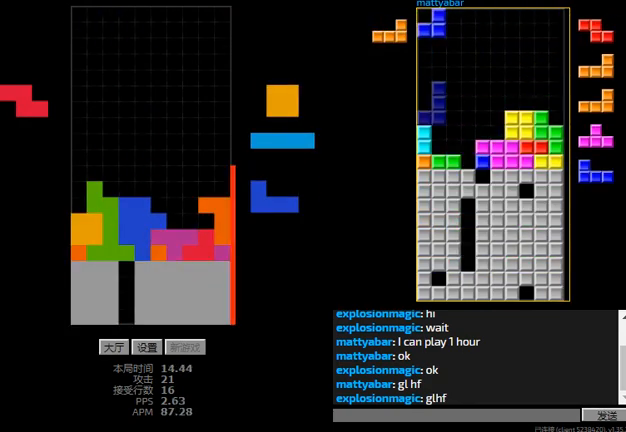
{"keys": ["left"], "events": [[33, "r", "up"], [33, "sd", "up"], [67, "hd", "down"], [100, "right", "down"], [200, "hd", "up"], [300, "hd", "down"], [300, "right", "up"], [367, "l", "down"], [367, "left", "down"], [433, "hd", "up"], [500, "l", "up"]]}
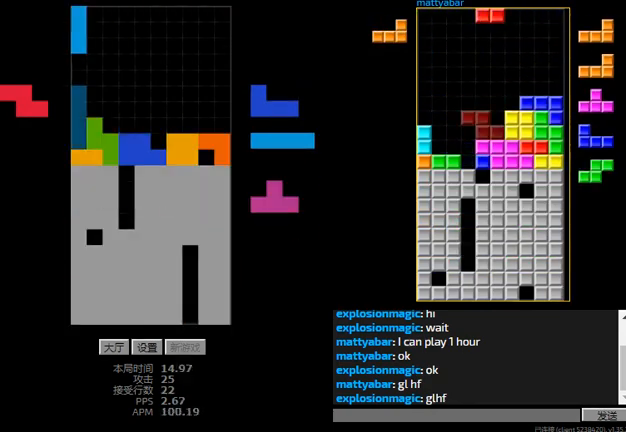
{"keys": [], "events": [[67, "hd", "down"], [67, "left", "up"], [200, "hd", "up"]]}
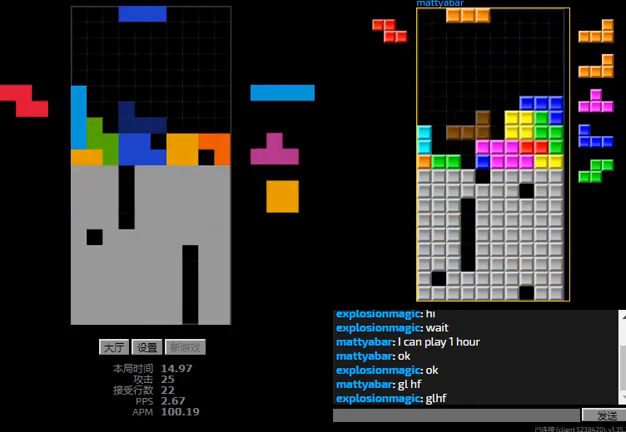
{"keys": ["hd"], "events": [[200, "r", "down"], [200, "right", "down"], [300, "r", "up"], [300, "right", "up"], [400, "hd", "down"]]}
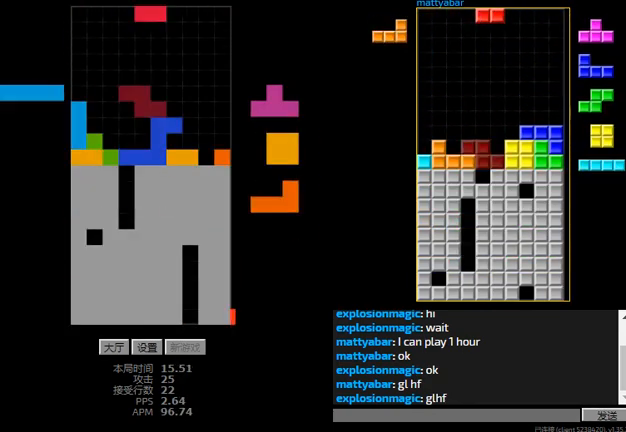
{"keys": ["hd"], "events": [[33, "hd", "up"], [33, "right", "down"], [67, "r", "down"], [233, "hd", "down"], [233, "r", "up"], [233, "right", "up"], [333, "l", "down"], [367, "left", "down"], [400, "l", "up"], [400, "left", "up"]]}
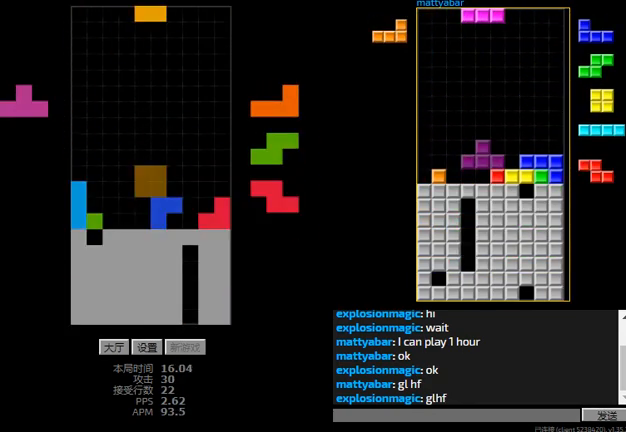
{"keys": ["hd", "left"], "events": [[33, "hd", "up"], [200, "r", "down"], [200, "right", "down"], [333, "r", "up"], [367, "left", "down"], [433, "hd", "down"], [433, "right", "up"]]}
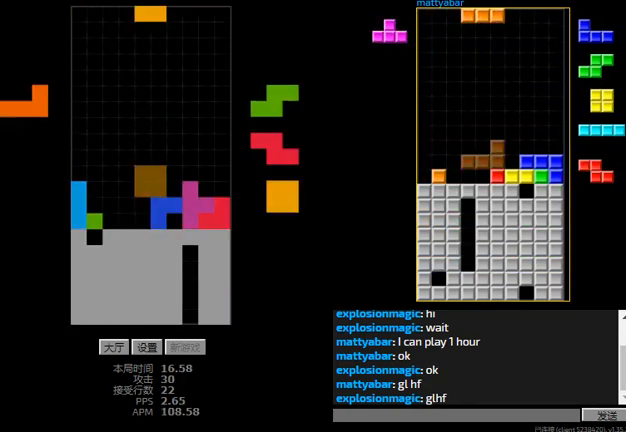
{"keys": ["hd"], "events": [[33, "left", "up"], [67, "hd", "up"], [67, "right", "down"], [233, "hd", "down"], [233, "right", "up"], [267, "left", "down"], [333, "left", "up"], [433, "left", "down"], [500, "left", "up"]]}
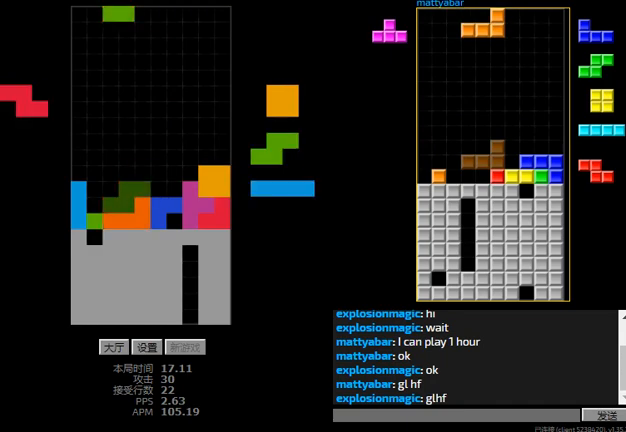
{"keys": [], "events": [[100, "l", "down"], [133, "left", "down"], [167, "hd", "up"], [233, "l", "up"], [267, "right", "down"], [300, "left", "up"], [333, "hd", "down"], [400, "r", "down"], [433, "hd", "up"], [467, "r", "up"], [467, "right", "up"]]}
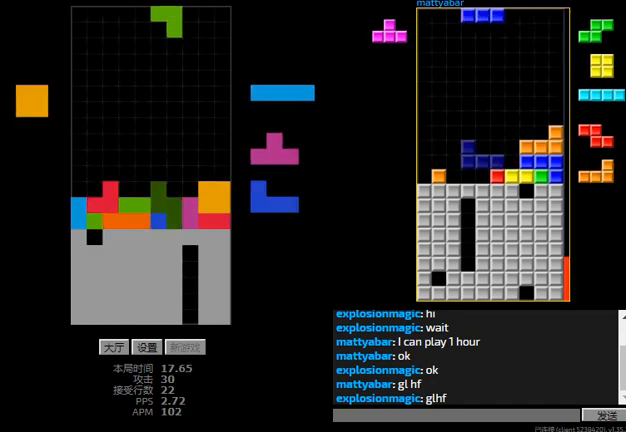
{"keys": ["hd", "r", "right"], "events": [[33, "hd", "down"], [133, "left", "down"], [267, "l", "down"], [333, "hd", "up"], [367, "l", "up"], [400, "hd", "down"], [400, "left", "up"], [467, "r", "down"], [467, "right", "down"]]}
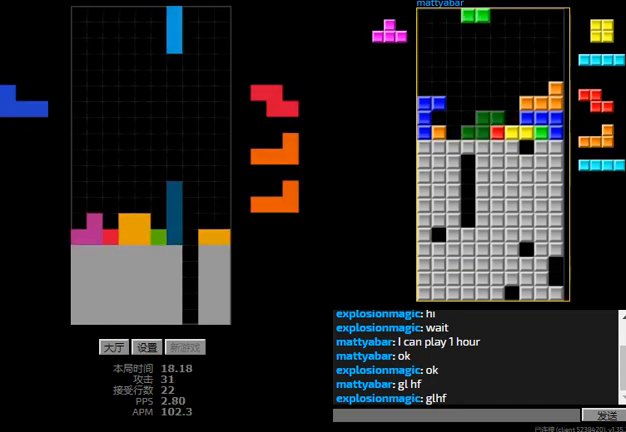
{"keys": ["right"], "events": [[33, "hd", "up"], [67, "r", "up"], [167, "hd", "down"], [167, "right", "up"], [300, "hd", "up"], [433, "right", "down"]]}
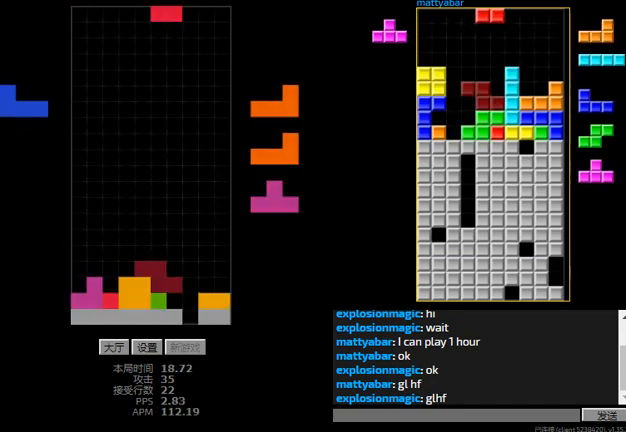
{"keys": ["hd", "left"], "events": [[100, "hd", "down"], [167, "r", "down"], [267, "hd", "up"], [400, "r", "up"], [433, "hd", "down"], [433, "right", "up"], [500, "left", "down"]]}
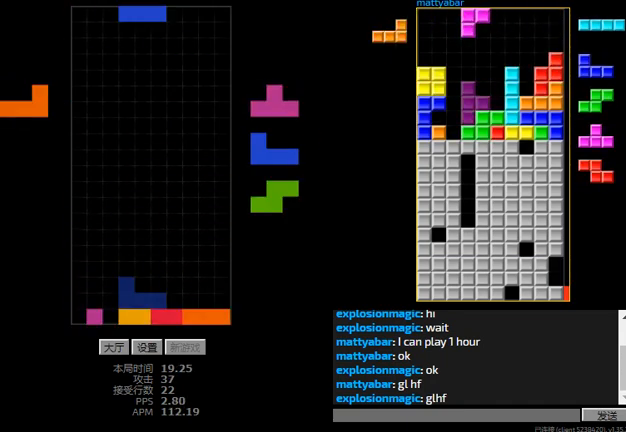
{"keys": ["hd", "right"], "events": [[33, "hd", "up"], [67, "r", "down"], [167, "hd", "down"], [167, "r", "up"], [200, "left", "up"], [233, "right", "down"], [333, "hd", "up"], [433, "hd", "down"]]}
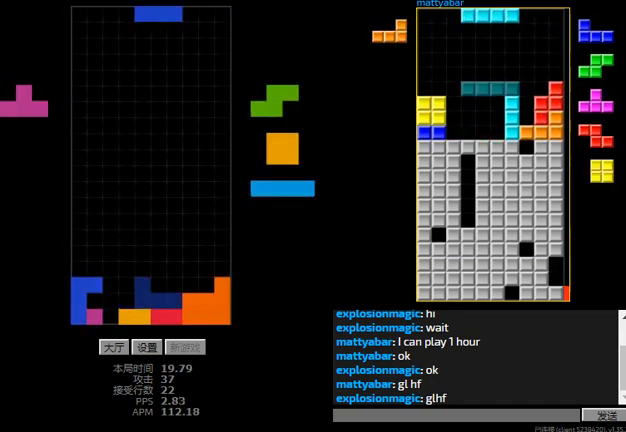
{"keys": ["left"], "events": [[67, "right", "up"], [167, "hd", "up"], [167, "l", "down"], [167, "left", "down"], [167, "sd", "down"], [200, "left", "up"], [333, "hd", "down"], [333, "sd", "up"], [367, "l", "up"], [433, "left", "down"], [467, "hd", "up"]]}
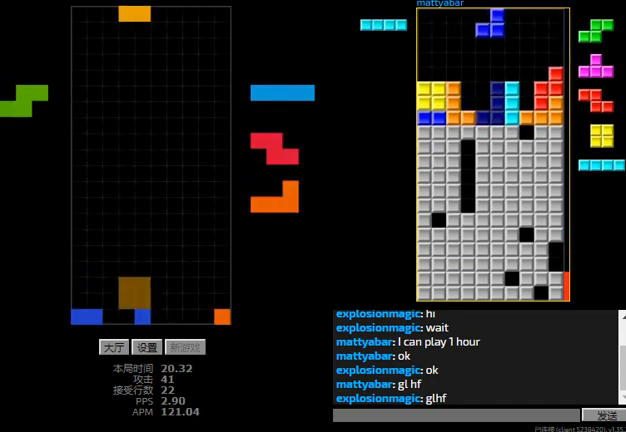
{"keys": ["right"], "events": [[100, "hd", "down"], [167, "left", "up"], [200, "right", "down"], [267, "hd", "up"], [400, "hd", "down"], [400, "r", "down"], [433, "hd", "up"], [500, "r", "up"]]}
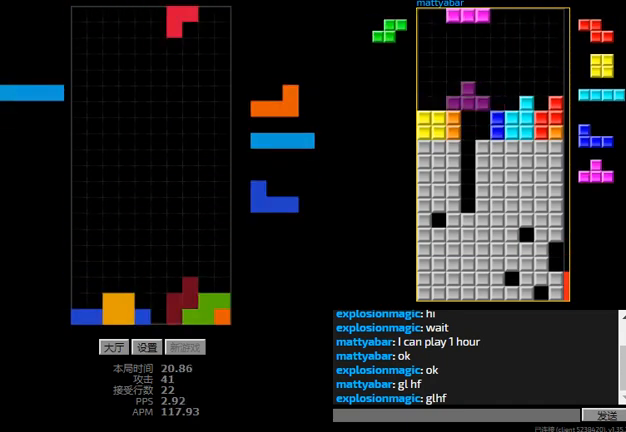
{"keys": ["r", "right"], "events": [[67, "hd", "down"], [67, "right", "up"], [167, "left", "down"], [233, "hd", "up"], [233, "r", "down"], [267, "r", "up"], [333, "hd", "down"], [333, "left", "up"], [367, "r", "down"], [367, "right", "down"], [467, "hd", "up"]]}
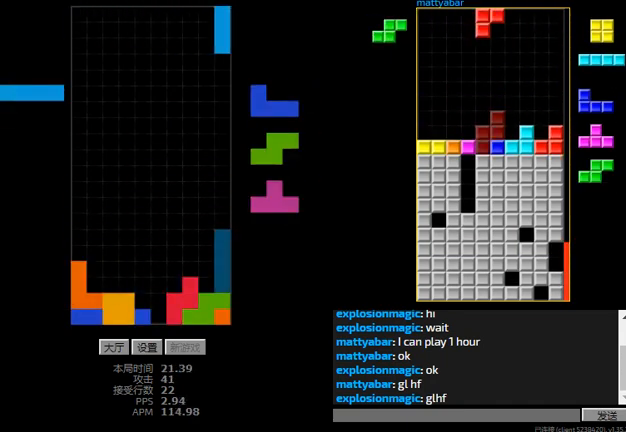
{"keys": ["hd", "left"], "events": [[33, "r", "up"], [33, "right", "up"], [100, "hd", "down"], [200, "hd", "up"], [300, "r", "down"], [300, "right", "down"], [400, "r", "up"], [467, "left", "down"], [467, "right", "up"], [500, "hd", "down"]]}
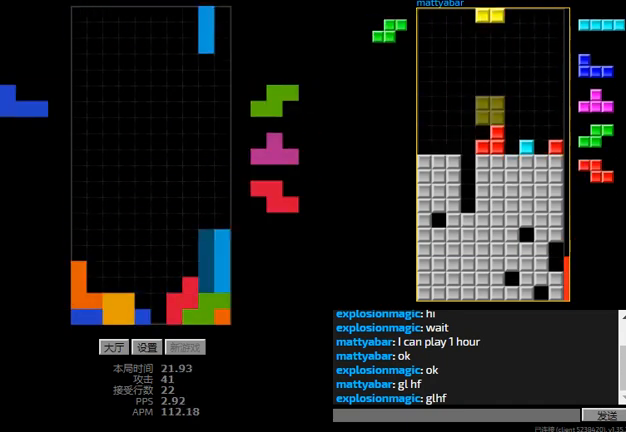
{"keys": ["hd", "r", "right"], "events": [[33, "left", "up"], [67, "l", "down"], [133, "l", "up"], [233, "r", "down"], [233, "right", "down"], [267, "hd", "up"], [267, "r", "up"], [400, "hd", "down"], [400, "right", "up"], [467, "right", "down"], [500, "r", "down"]]}
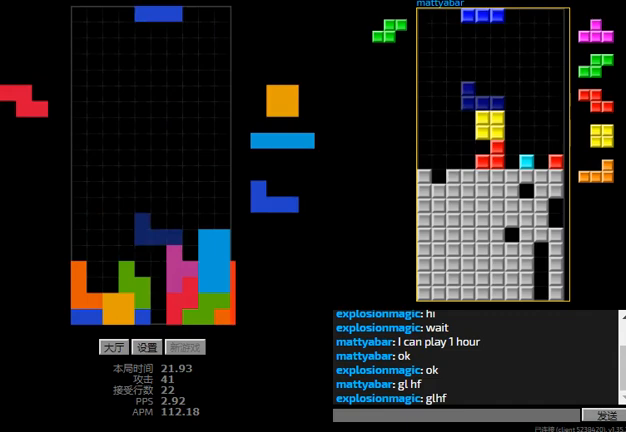
{"keys": ["r", "right"], "events": [[33, "hd", "up"], [133, "r", "up"], [167, "left", "down"], [167, "right", "up"], [200, "hd", "down"], [300, "hd", "up"], [367, "right", "down"], [400, "hd", "down"], [400, "left", "up"], [467, "r", "down"], [500, "hd", "up"]]}
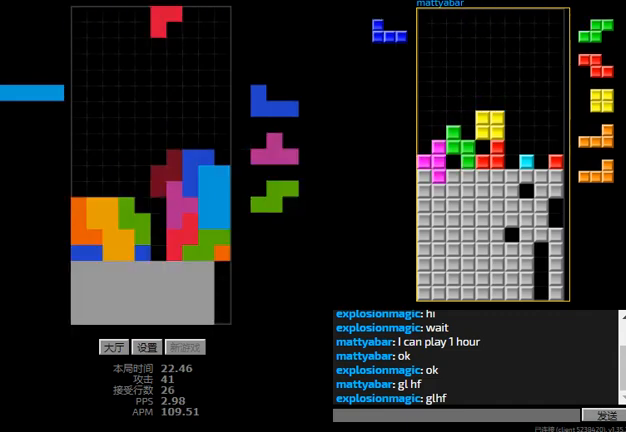
{"keys": ["r"], "events": [[67, "r", "up"], [167, "hd", "down"], [167, "right", "up"], [233, "left", "down"], [300, "hd", "up"], [367, "hd", "down"], [367, "left", "up"], [467, "r", "down"], [500, "hd", "up"]]}
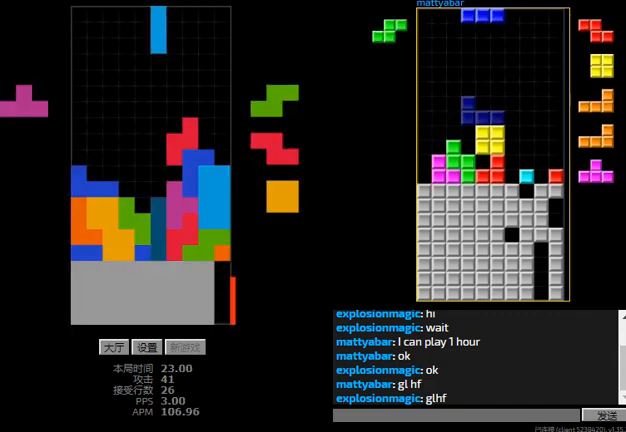
{"keys": ["left"], "events": [[33, "r", "up"], [167, "hd", "down"], [233, "l", "down"], [333, "l", "up"], [400, "left", "down"], [433, "hd", "up"]]}
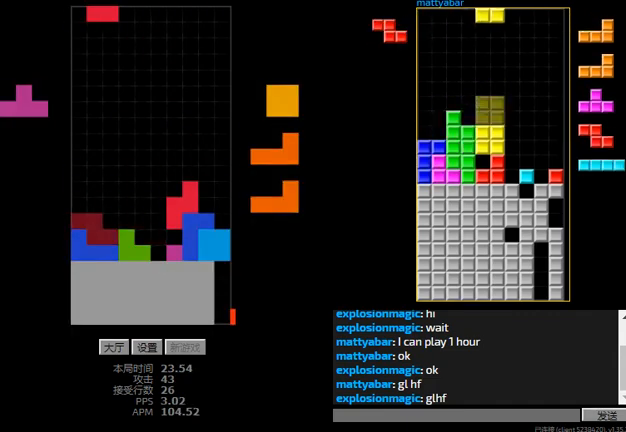
{"keys": ["hd"], "events": [[167, "left", "up"], [267, "hd", "down"], [367, "left", "down"], [400, "hd", "up"], [500, "hd", "down"], [500, "left", "up"]]}
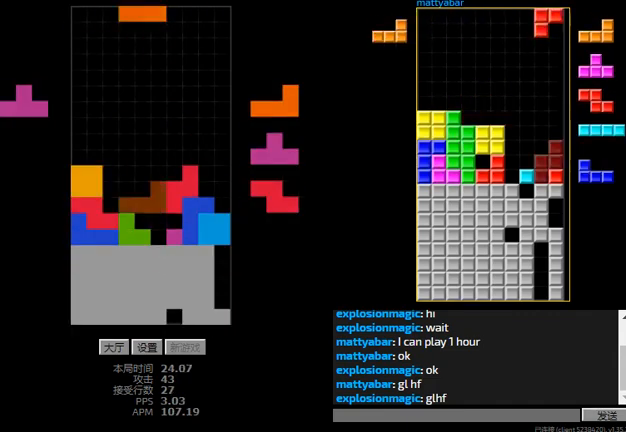
{"keys": ["hd", "left"], "events": [[67, "l", "down"], [67, "sd", "down"], [100, "right", "down"], [133, "hd", "up"], [200, "right", "up"], [233, "sd", "up"], [267, "hd", "down"], [333, "l", "up"], [500, "left", "down"]]}
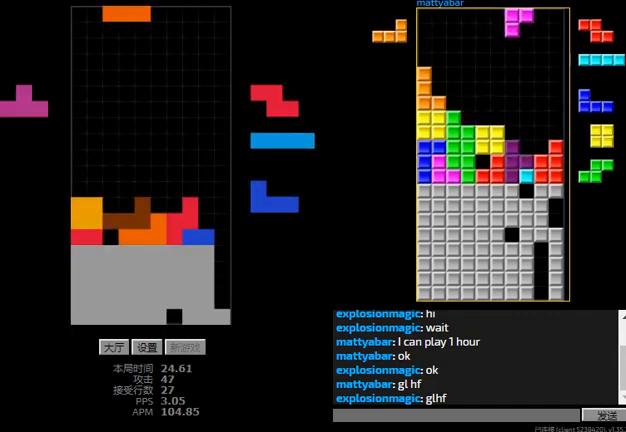
{"keys": ["left"], "events": [[33, "r", "down"], [67, "hd", "up"], [100, "left", "up"], [267, "r", "up"], [400, "hd", "down"], [433, "left", "down"], [467, "hd", "up"]]}
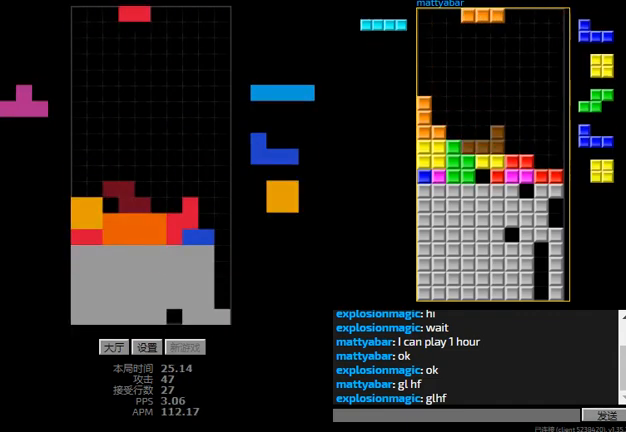
{"keys": ["hd", "right"], "events": [[67, "left", "up"], [100, "hd", "down"], [133, "right", "down"], [167, "r", "down"], [200, "hd", "up"], [300, "r", "up"], [367, "hd", "down"], [400, "l", "down"], [500, "l", "up"]]}
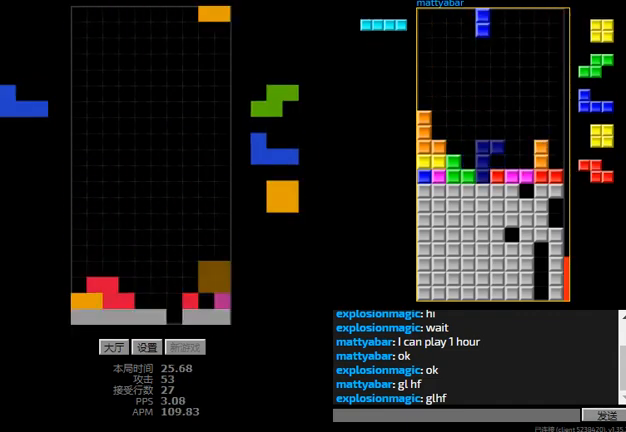
{"keys": ["l"], "events": [[33, "right", "up"], [100, "hd", "up"], [500, "l", "down"]]}
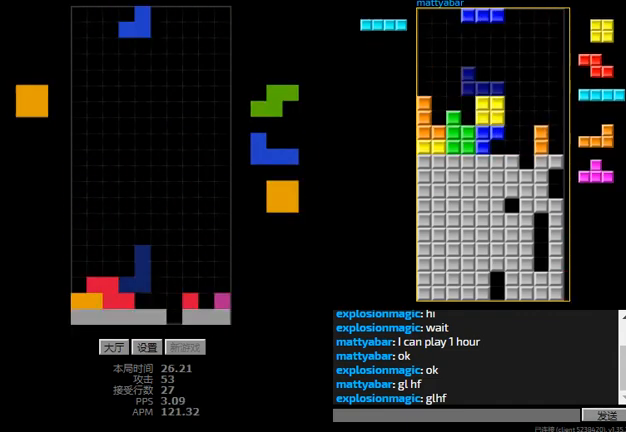
{"keys": ["hd", "r", "right"], "events": [[33, "right", "down"], [133, "l", "up"], [133, "right", "up"], [400, "hd", "down"], [433, "right", "down"], [467, "r", "down"]]}
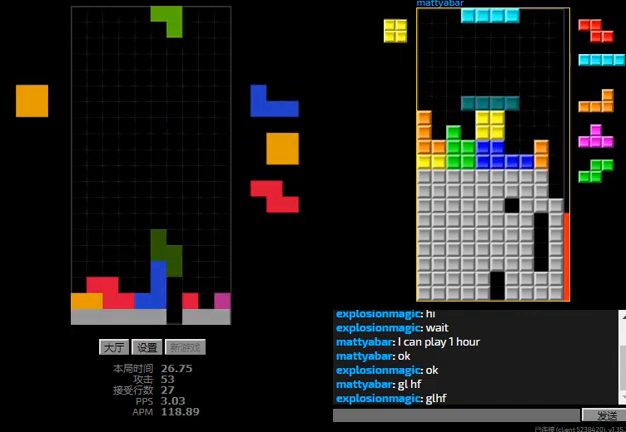
{"keys": ["hd", "left"], "events": [[33, "hd", "up"], [100, "r", "up"], [167, "left", "down"], [200, "hd", "down"], [200, "right", "up"], [233, "l", "down"], [233, "left", "up"], [333, "hd", "up"], [367, "l", "up"], [433, "hd", "down"], [467, "left", "down"]]}
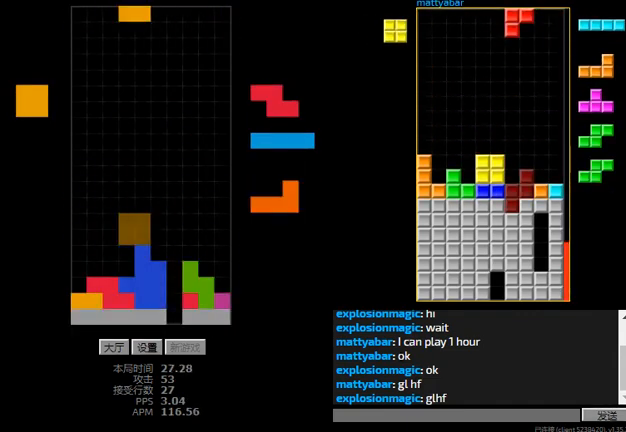
{"keys": ["left", "r"], "events": [[33, "hd", "up"], [200, "hd", "down"], [233, "l", "down"], [333, "hd", "up"], [367, "l", "up"], [433, "hd", "down"], [500, "hd", "up"], [500, "r", "down"]]}
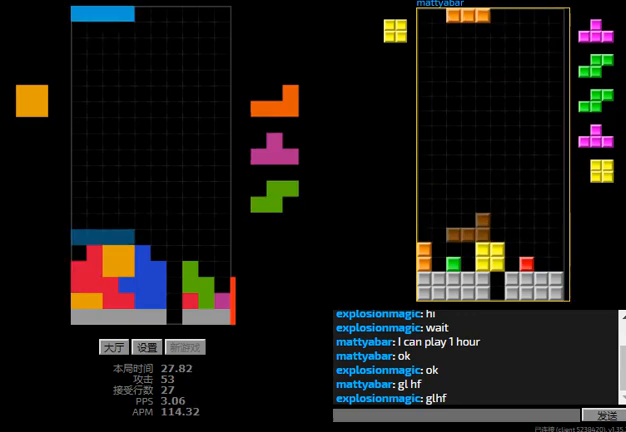
{"keys": ["l", "right"], "events": [[100, "r", "up"], [167, "hd", "down"], [267, "hd", "up"], [300, "right", "down"], [333, "left", "up"], [367, "hd", "down"], [400, "l", "down"], [500, "hd", "up"]]}
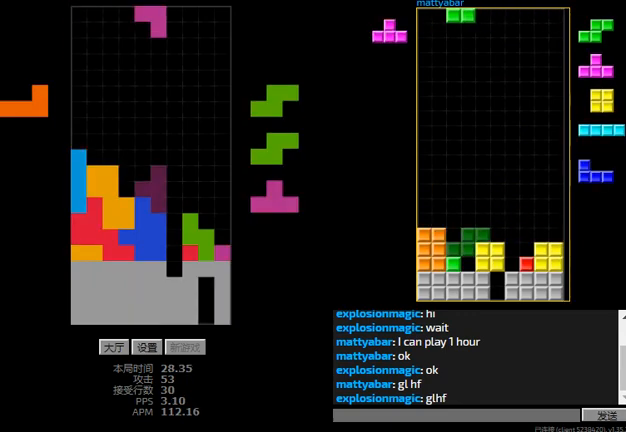
{"keys": ["hd", "right"], "events": [[33, "l", "up"], [100, "hd", "down"], [200, "hd", "up"], [267, "r", "down"], [367, "r", "up"], [367, "right", "up"], [400, "left", "down"], [467, "hd", "down"], [467, "left", "up"], [500, "right", "down"]]}